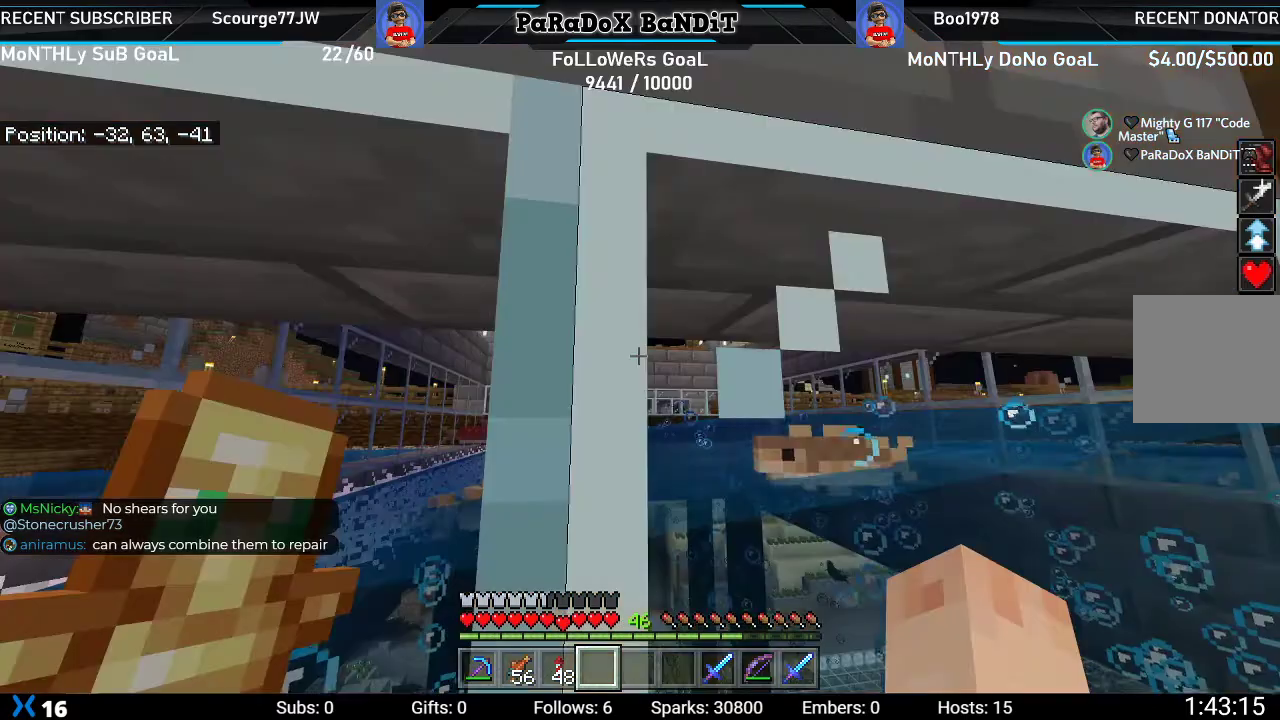
Gameplay with a controller (Xbox layout); each line is a JSON object with the inputs held at the frame after it. "events" lists button and stick changes between this image and that frame as [ms after this image, input, new state], when the widget could be followed in between.
{"buttons": [], "left_stick": "center", "right_stick": "left", "events": [[17, "L3", "up"], [183, "right_stick", "left"]]}
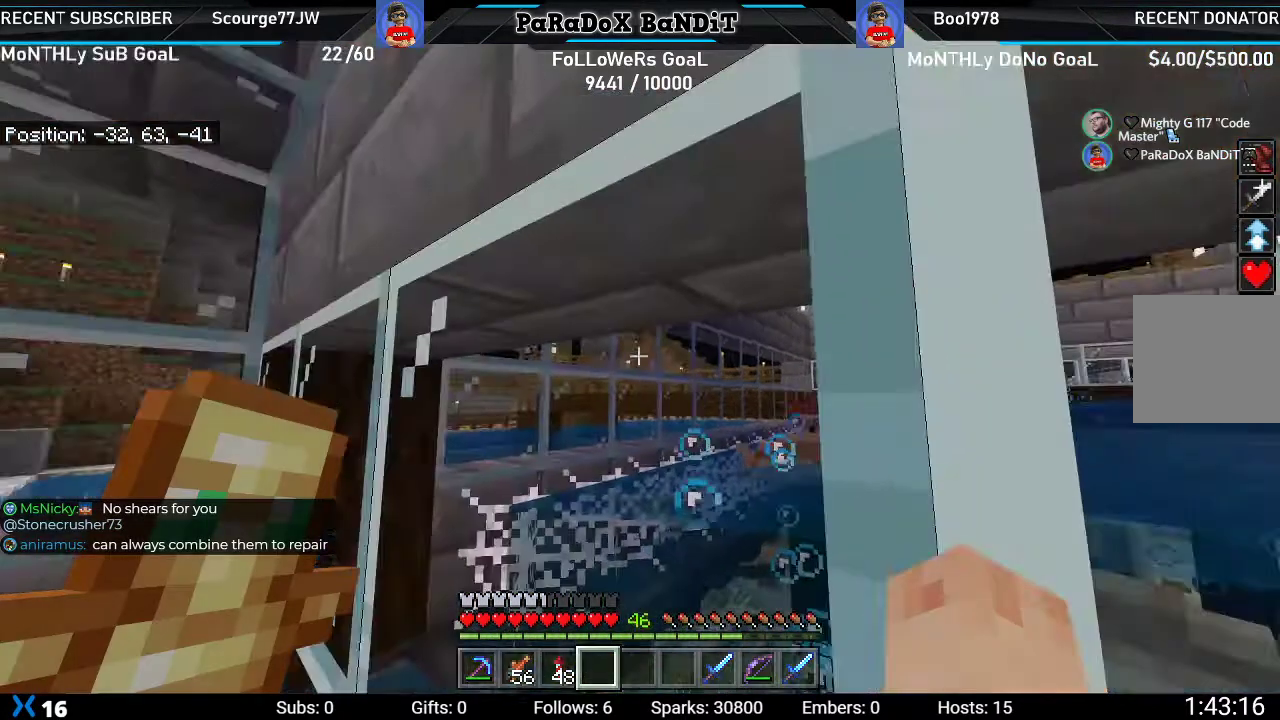
{"buttons": [], "left_stick": "center", "right_stick": "center", "events": [[333, "right_stick", "center"]]}
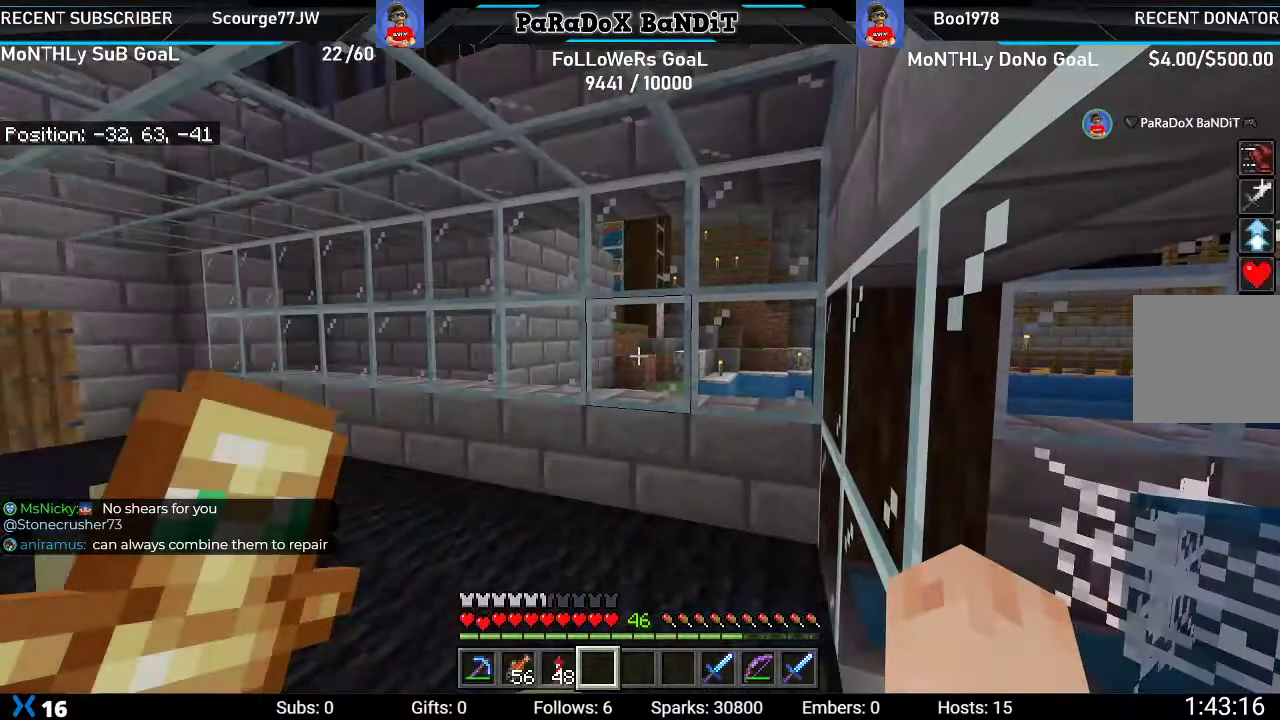
{"buttons": [], "left_stick": "up", "right_stick": "left", "events": [[133, "right_stick", "left"], [200, "left_stick", "up"], [333, "left_stick", "center"], [417, "left_stick", "up"]]}
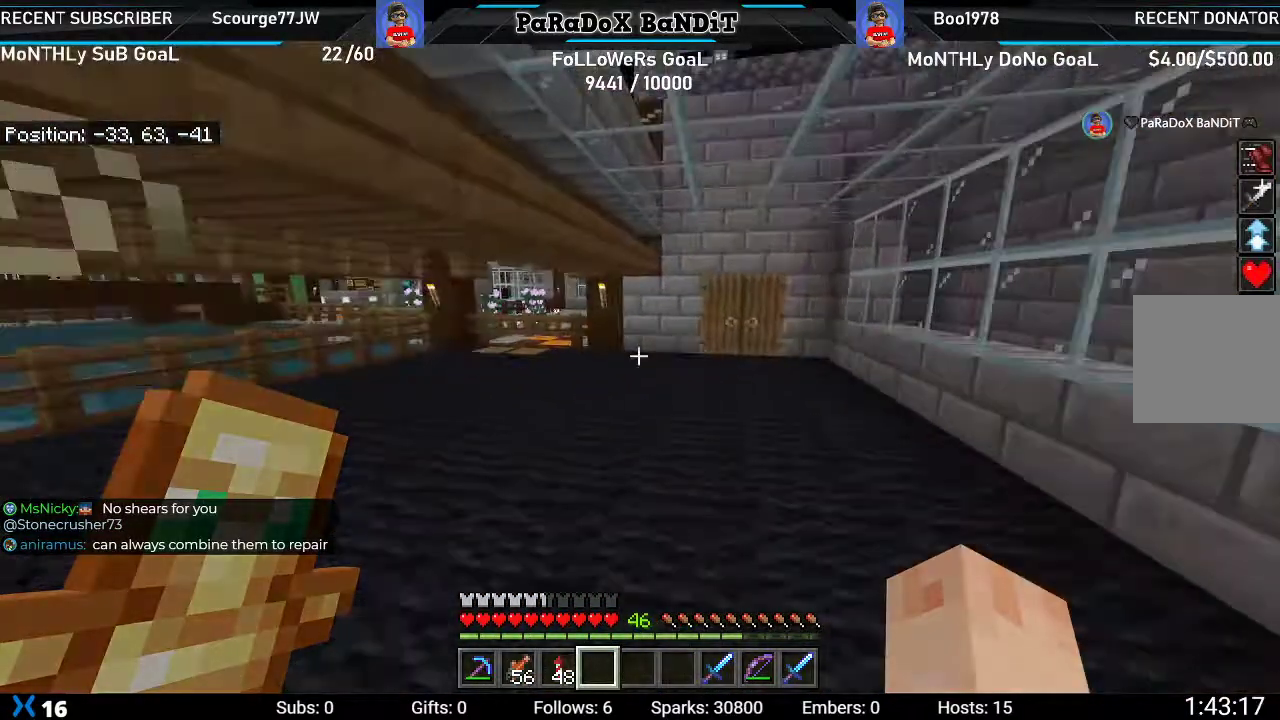
{"buttons": [], "left_stick": "up", "right_stick": "center", "events": [[100, "right_stick", "center"]]}
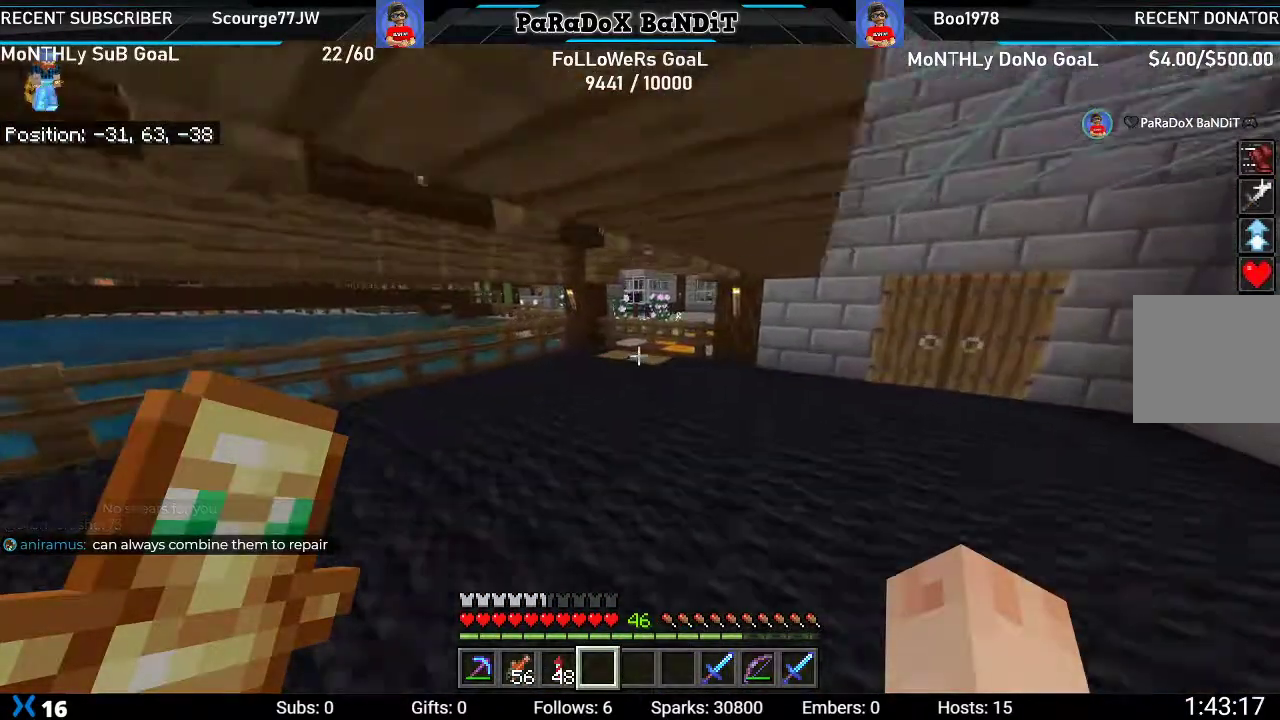
{"buttons": [], "left_stick": "up", "right_stick": "center", "events": []}
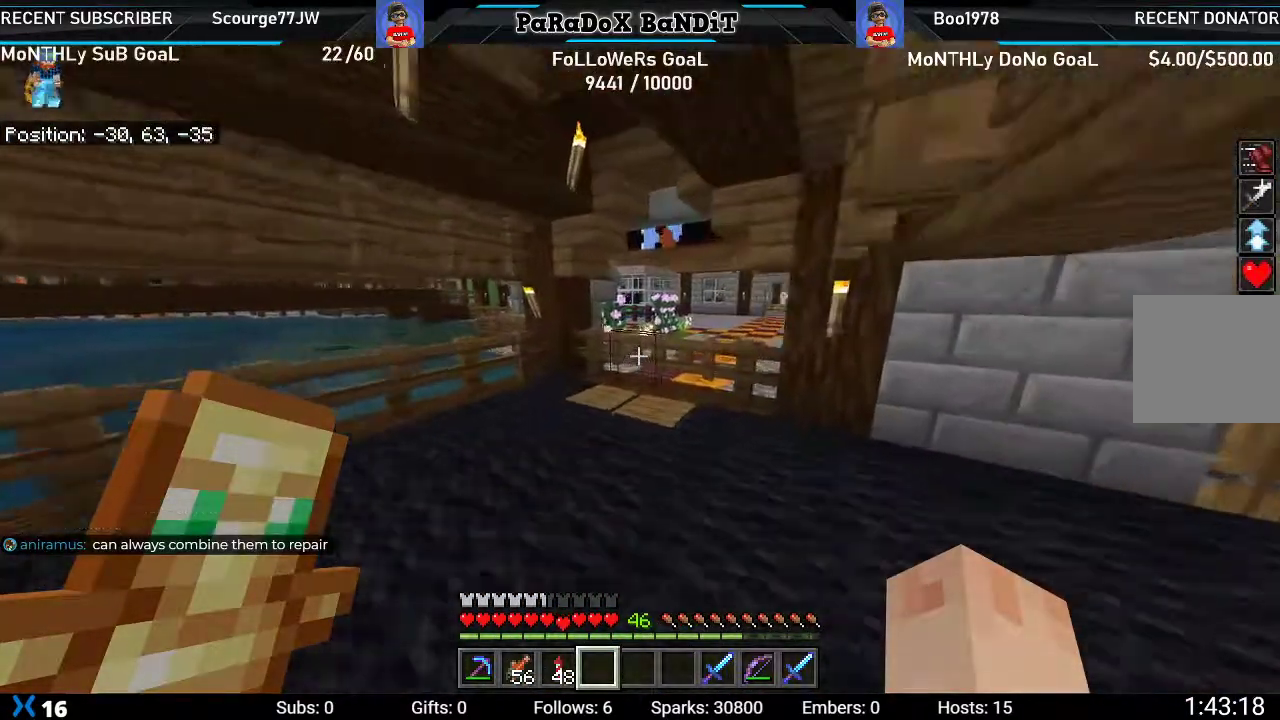
{"buttons": [], "left_stick": "up", "right_stick": "center", "events": []}
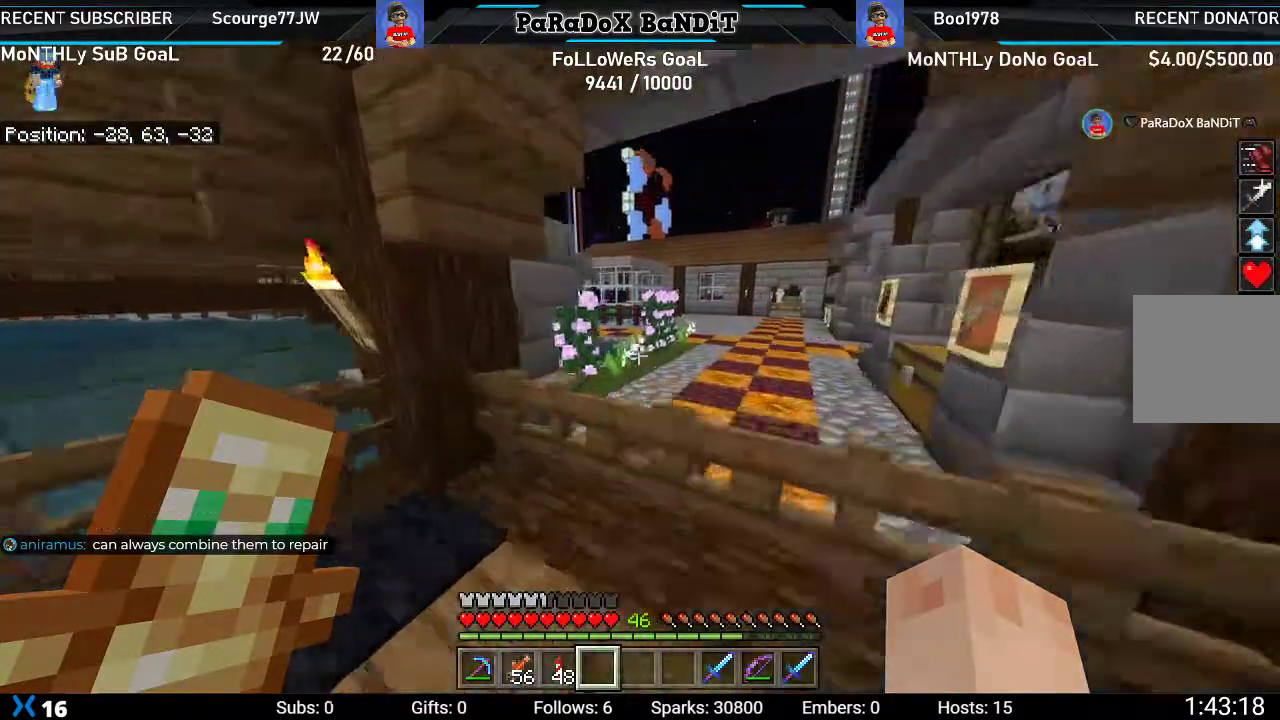
{"buttons": [], "left_stick": "up", "right_stick": "center", "events": [[150, "right_stick", "right"], [233, "right_stick", "center"]]}
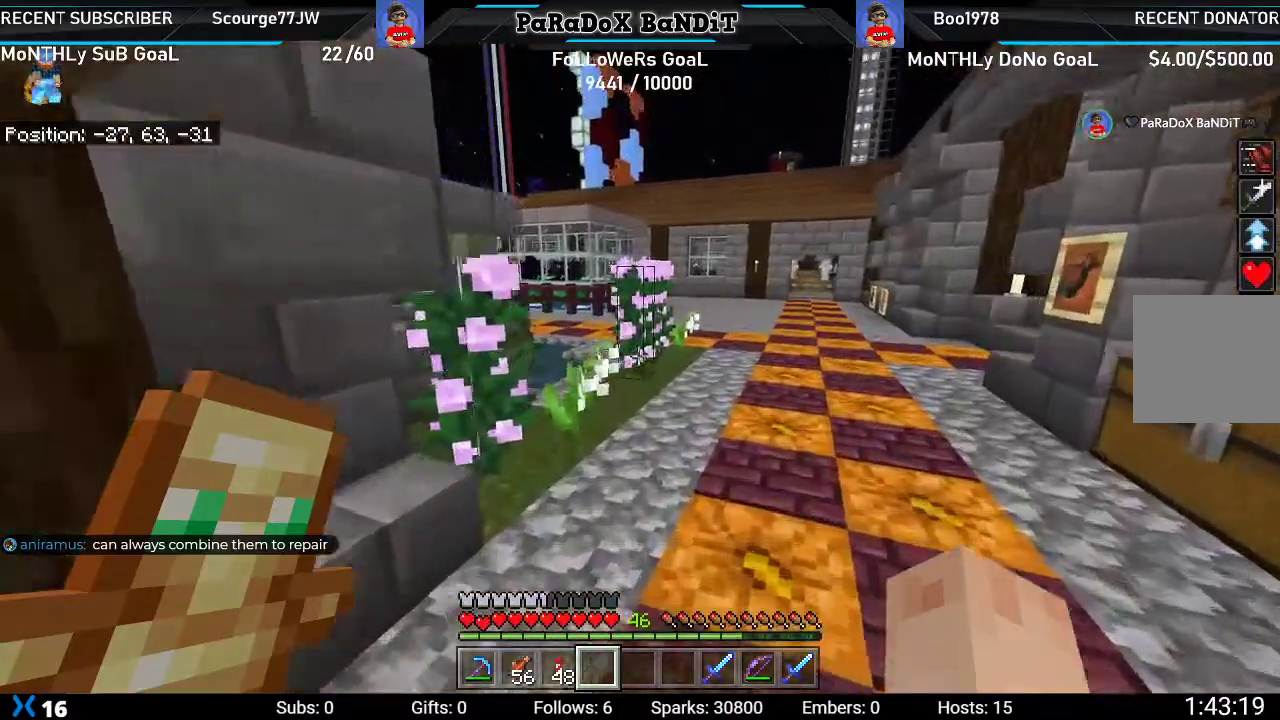
{"buttons": [], "left_stick": "up", "right_stick": "center", "events": []}
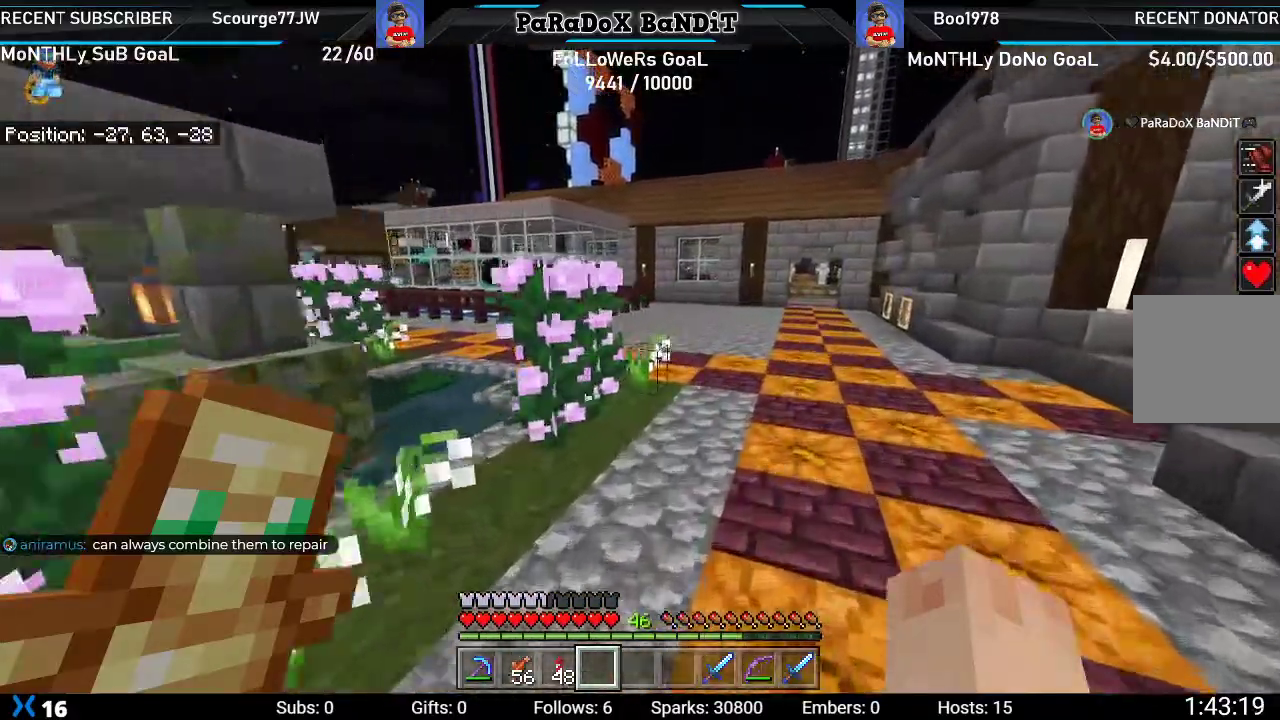
{"buttons": [], "left_stick": "up", "right_stick": "left", "events": [[483, "right_stick", "left"]]}
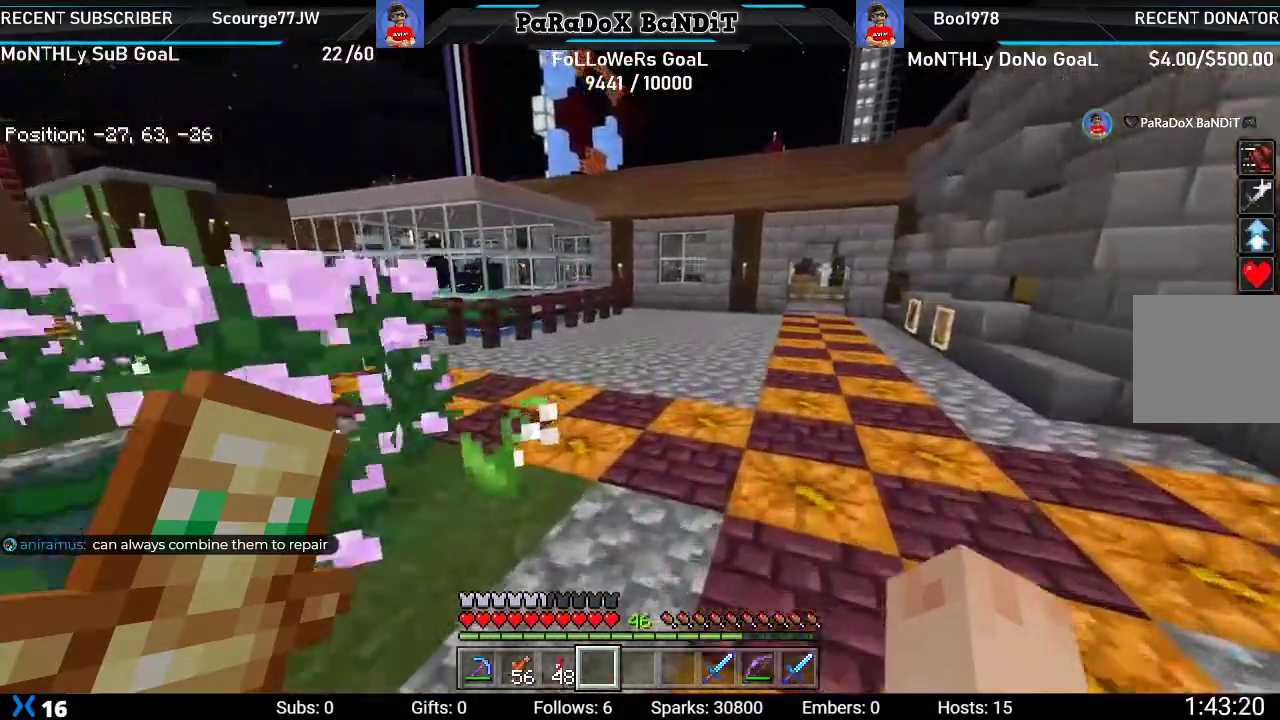
{"buttons": [], "left_stick": "center", "right_stick": "left", "events": [[367, "left_stick", "center"]]}
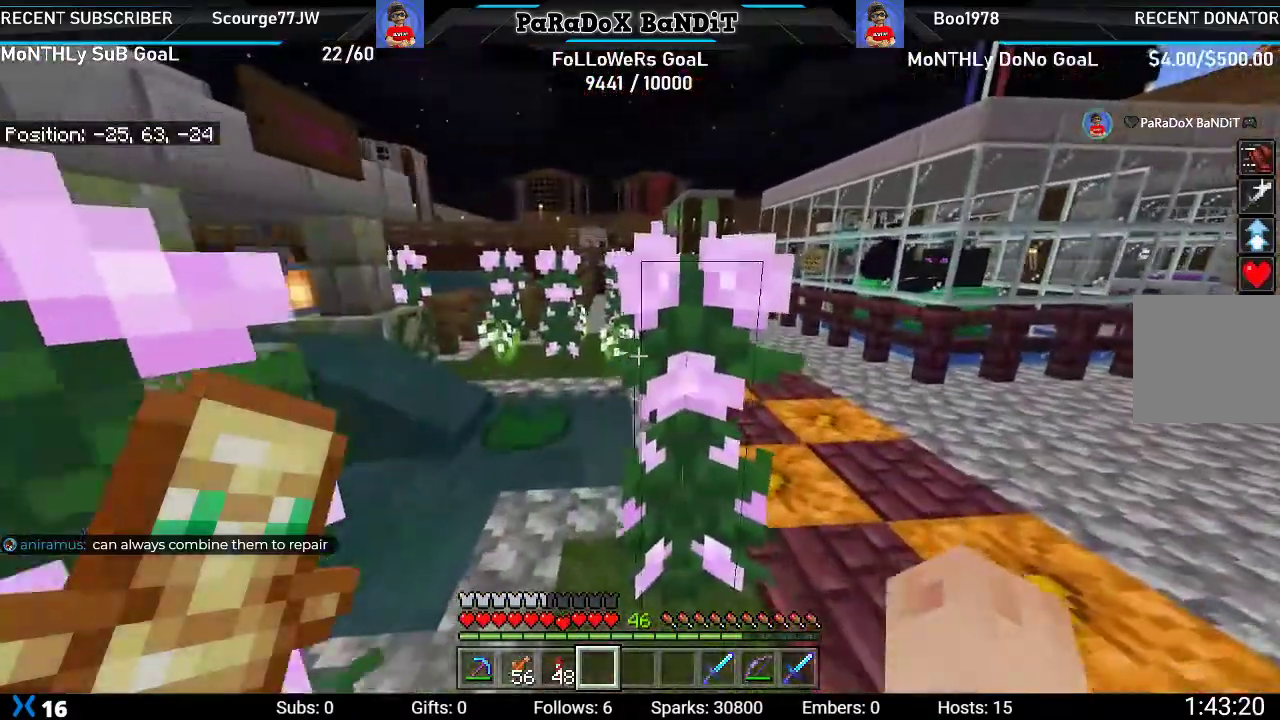
{"buttons": [], "left_stick": "up", "right_stick": "center", "events": [[117, "left_stick", "up"], [250, "left_stick", "center"], [317, "right_stick", "center"], [333, "left_stick", "up"]]}
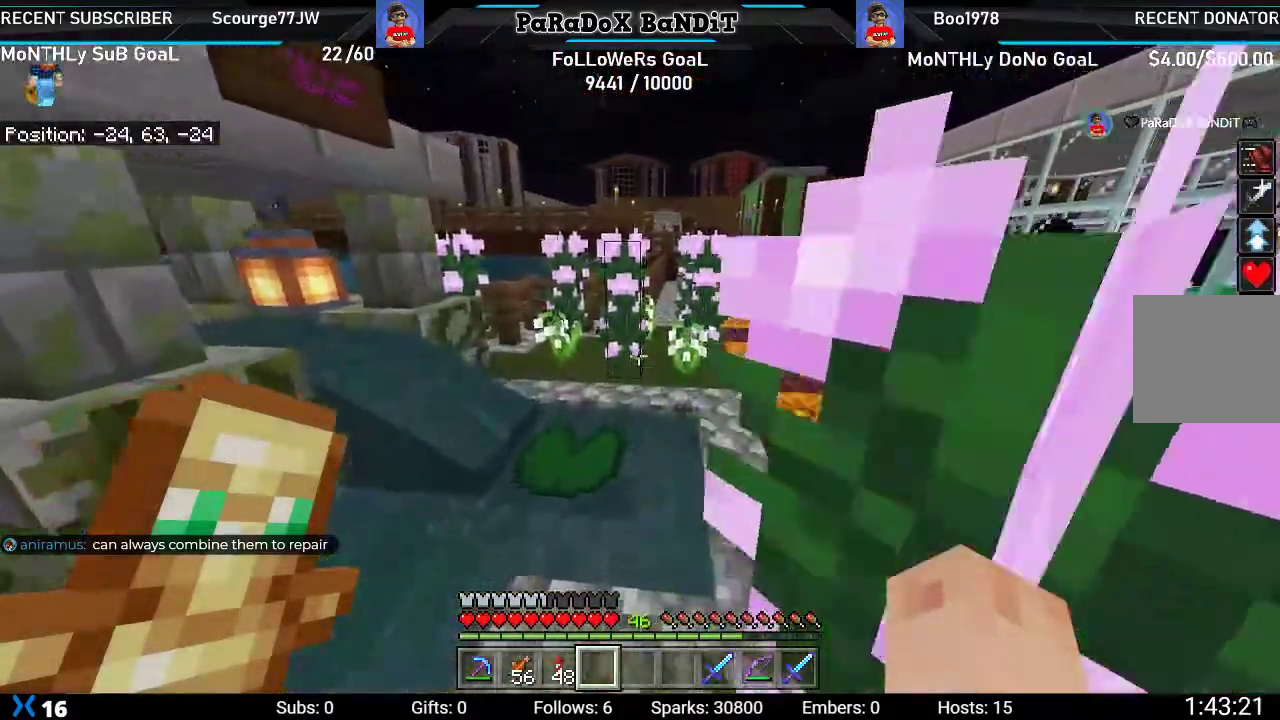
{"buttons": [], "left_stick": "up", "right_stick": "center"}
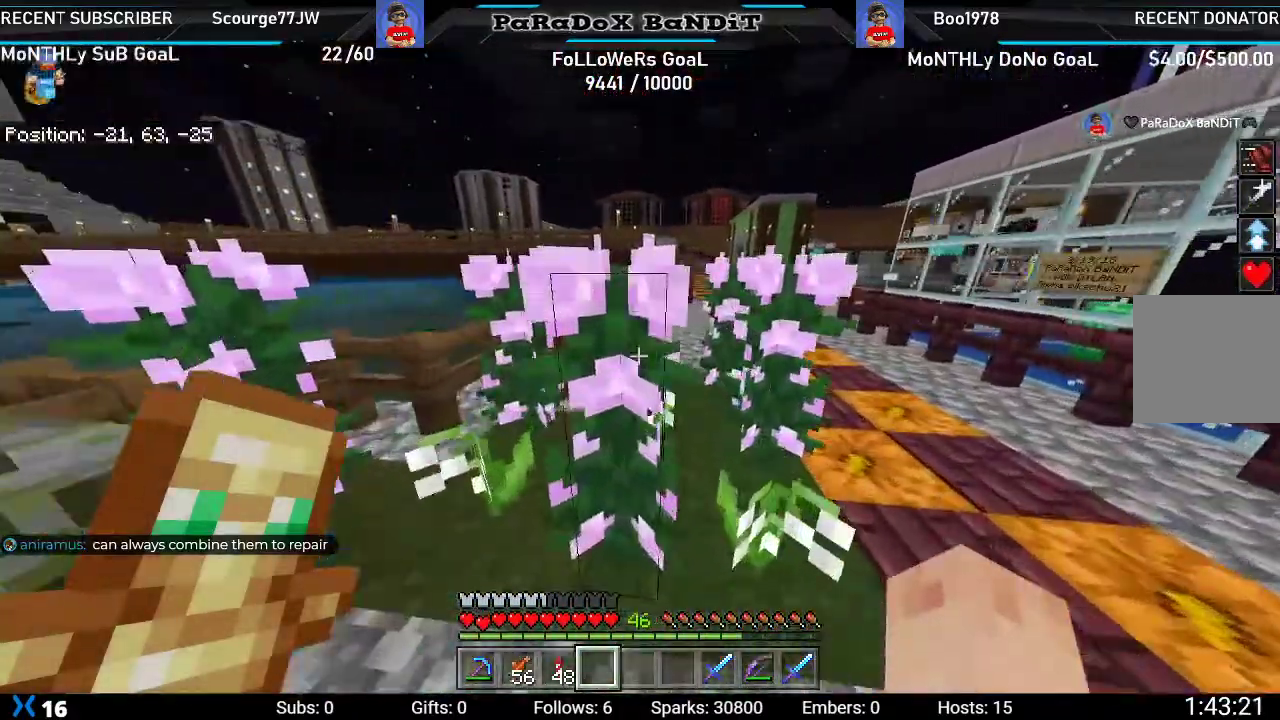
{"buttons": [], "left_stick": "up", "right_stick": "right", "events": [[33, "right_stick", "right"], [183, "right_stick", "center"], [350, "right_stick", "right"]]}
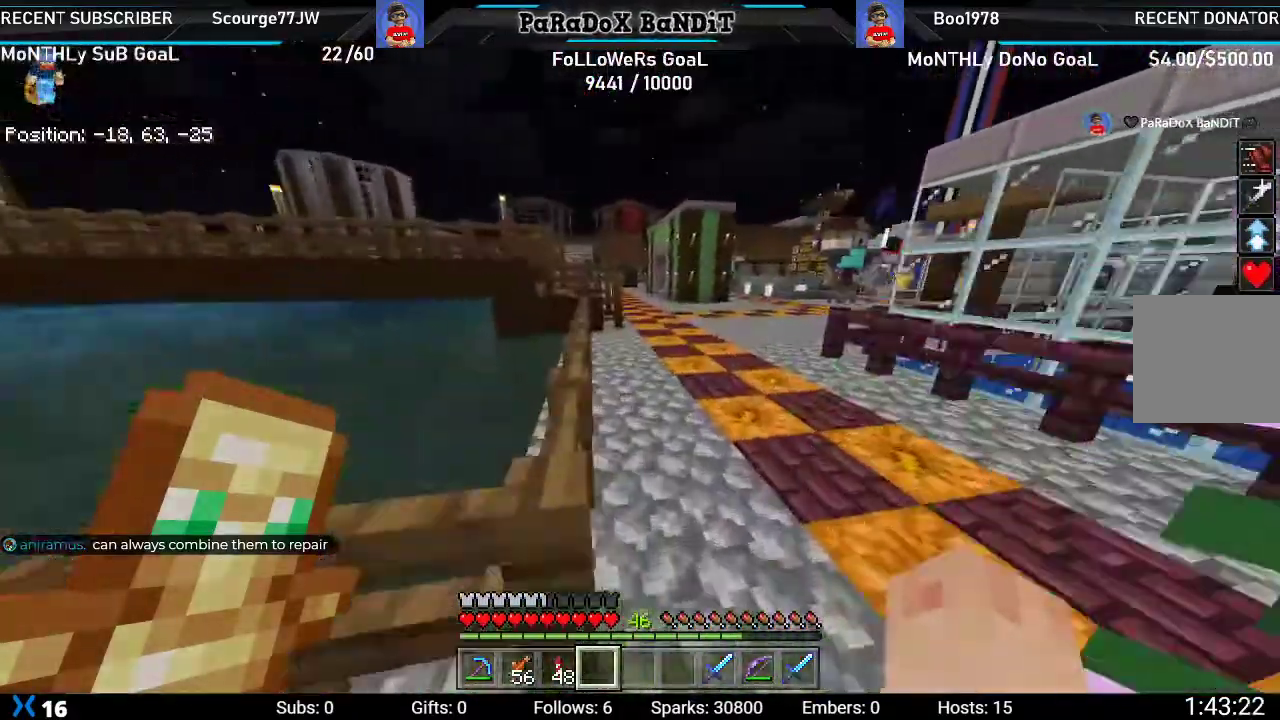
{"buttons": [], "left_stick": "left", "right_stick": "right", "events": [[433, "left_stick", "left"]]}
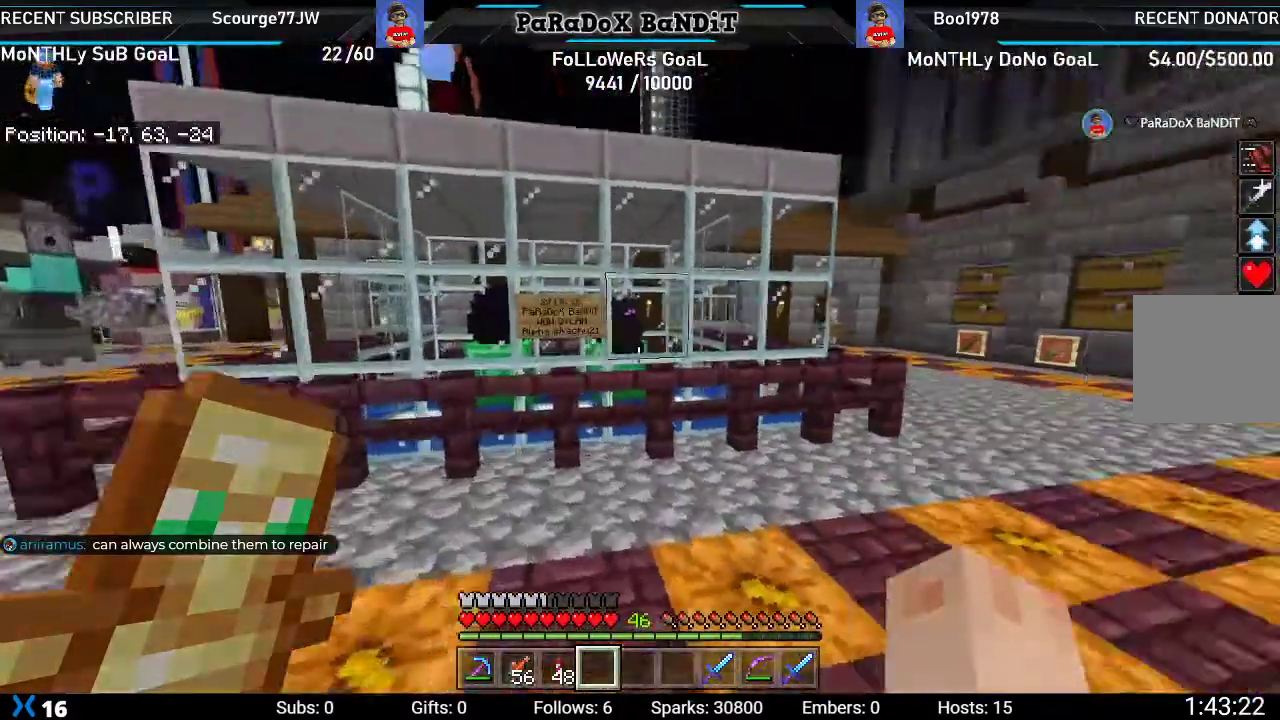
{"buttons": [], "left_stick": "down-left", "right_stick": "down-right", "events": [[17, "left_stick", "down-left"], [233, "right_stick", "down-right"]]}
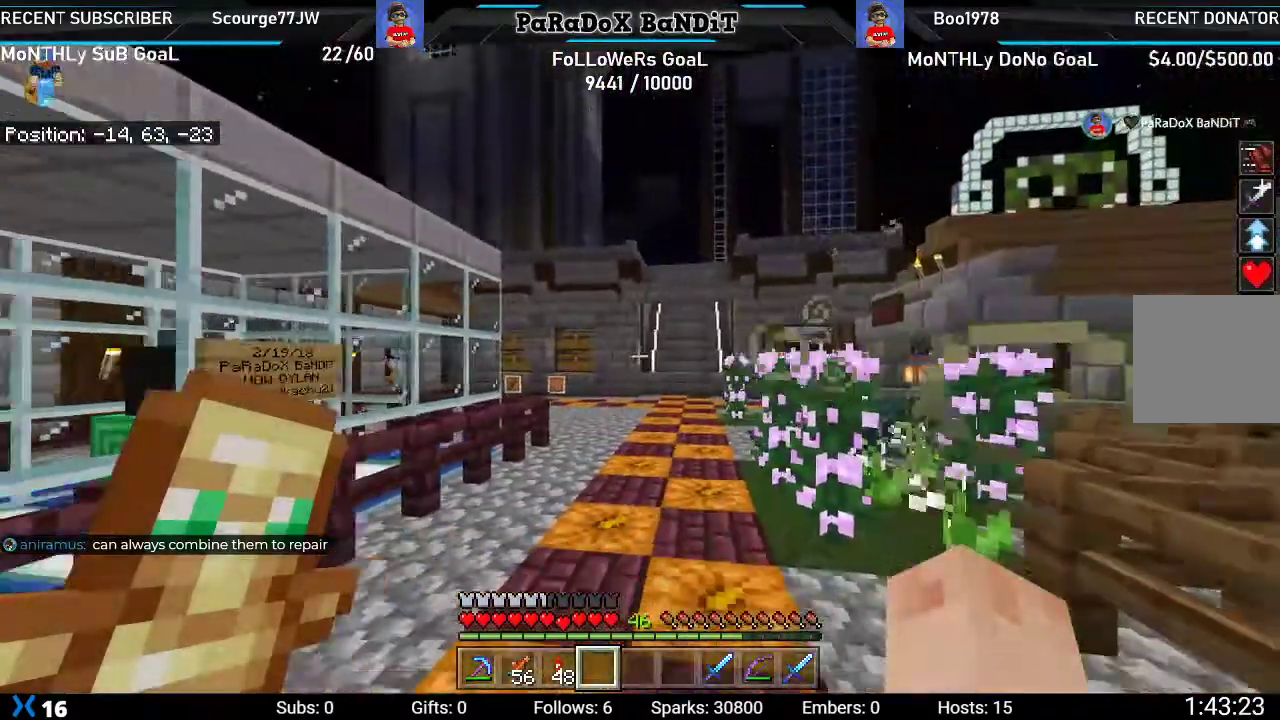
{"buttons": [], "left_stick": "down-left", "right_stick": "left", "events": [[100, "R2", "down"], [250, "R2", "up"], [333, "R2", "down"], [400, "right_stick", "center"], [450, "right_stick", "left"], [467, "R2", "up"]]}
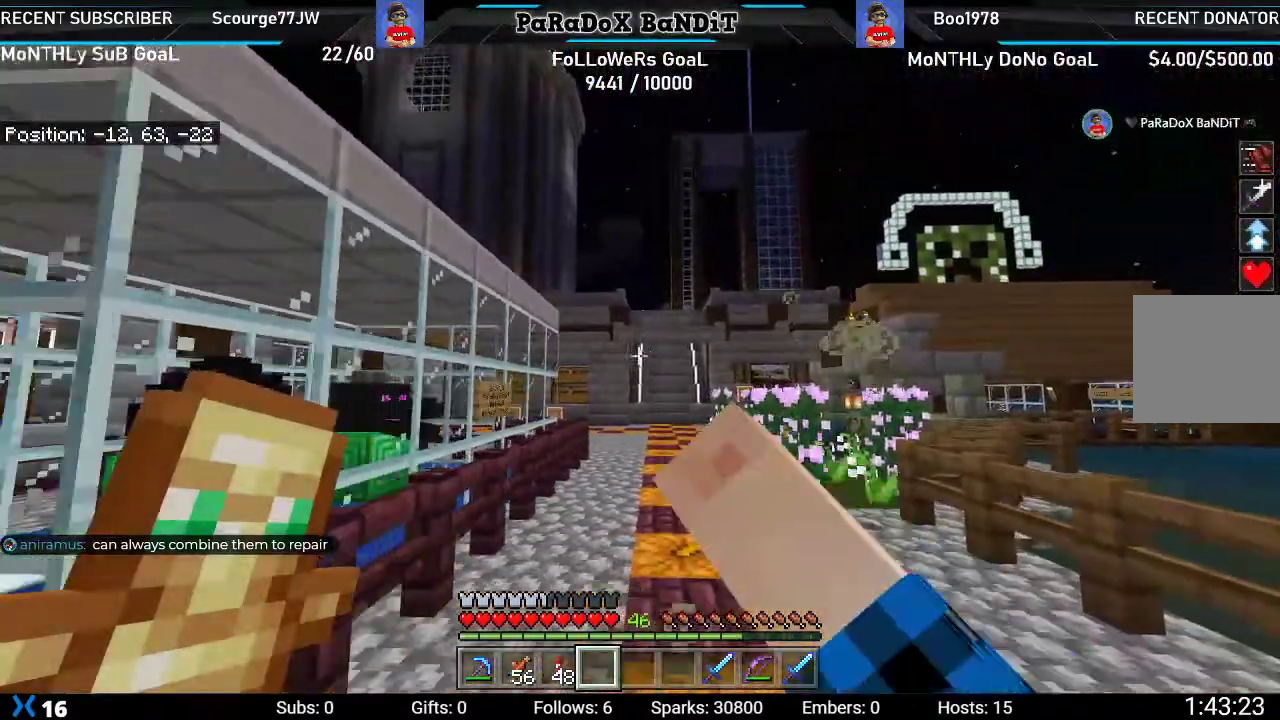
{"buttons": [], "left_stick": "up-left", "right_stick": "left", "events": [[300, "left_stick", "up-left"]]}
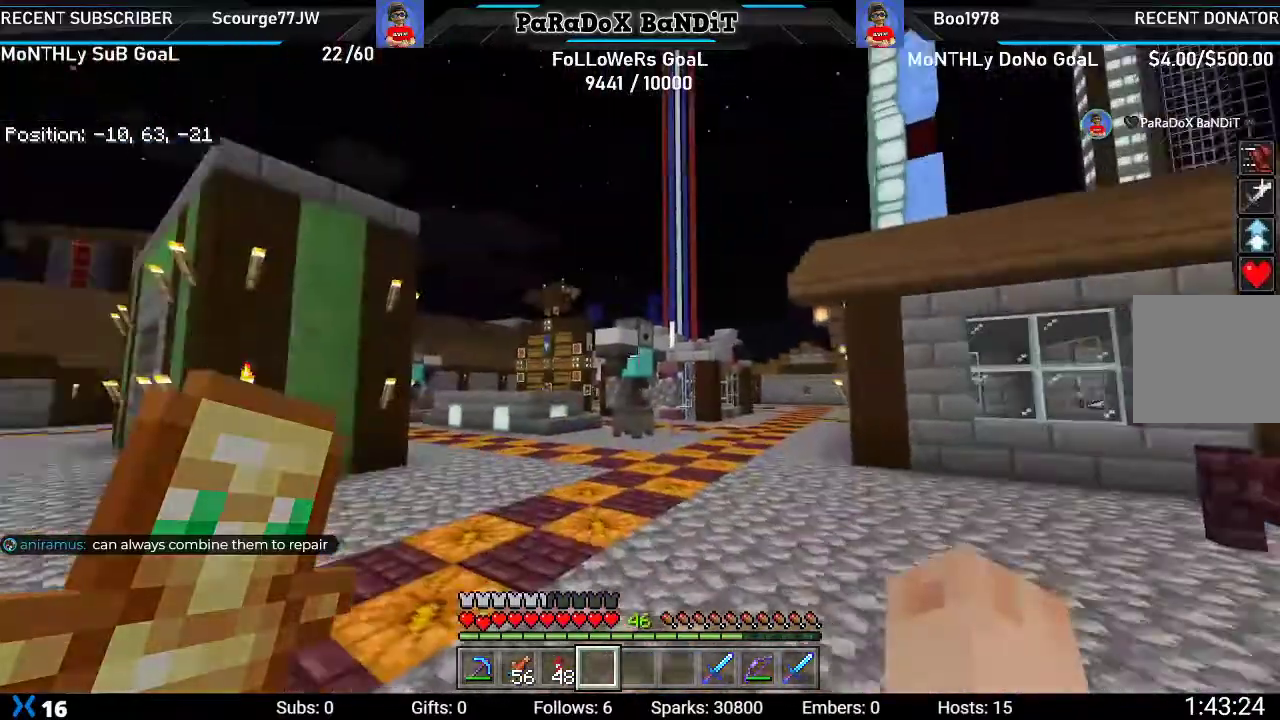
{"buttons": [], "left_stick": "up", "right_stick": "center", "events": [[33, "left_stick", "up"], [150, "right_stick", "center"]]}
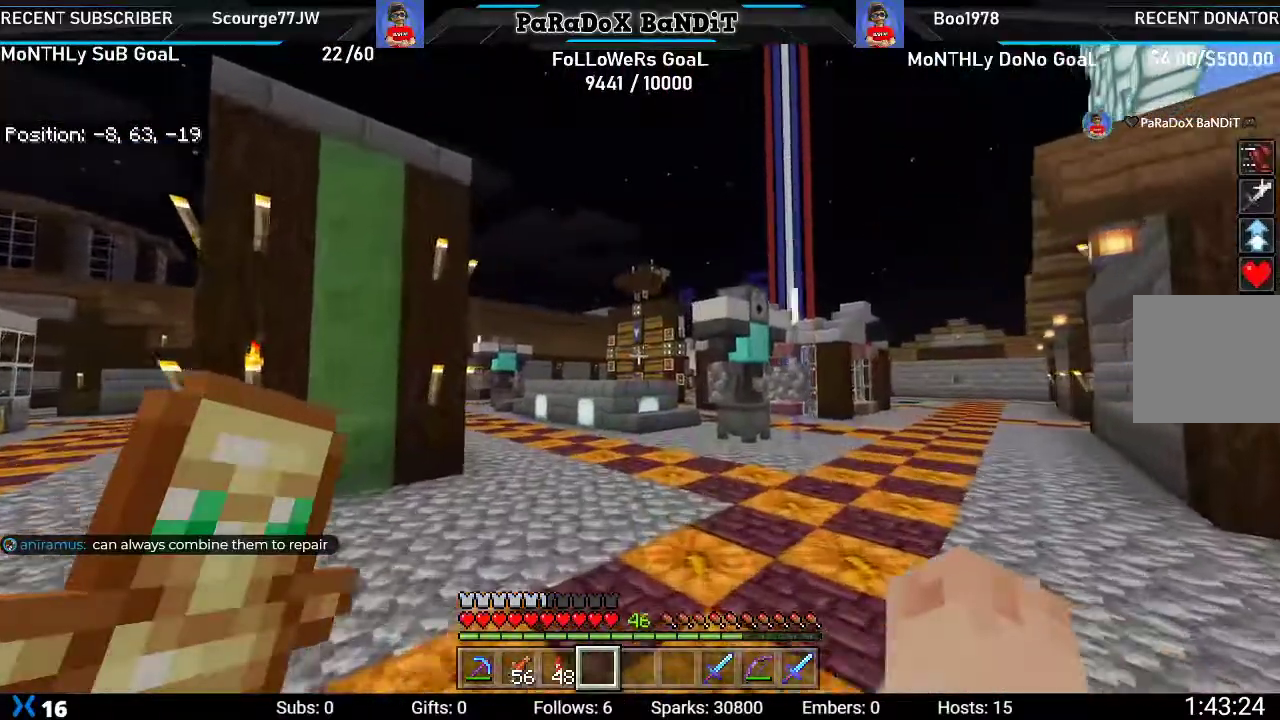
{"buttons": [], "left_stick": "up", "right_stick": "down-right", "events": [[83, "left_stick", "center"], [183, "left_stick", "up"], [183, "right_stick", "right"], [383, "right_stick", "down-right"]]}
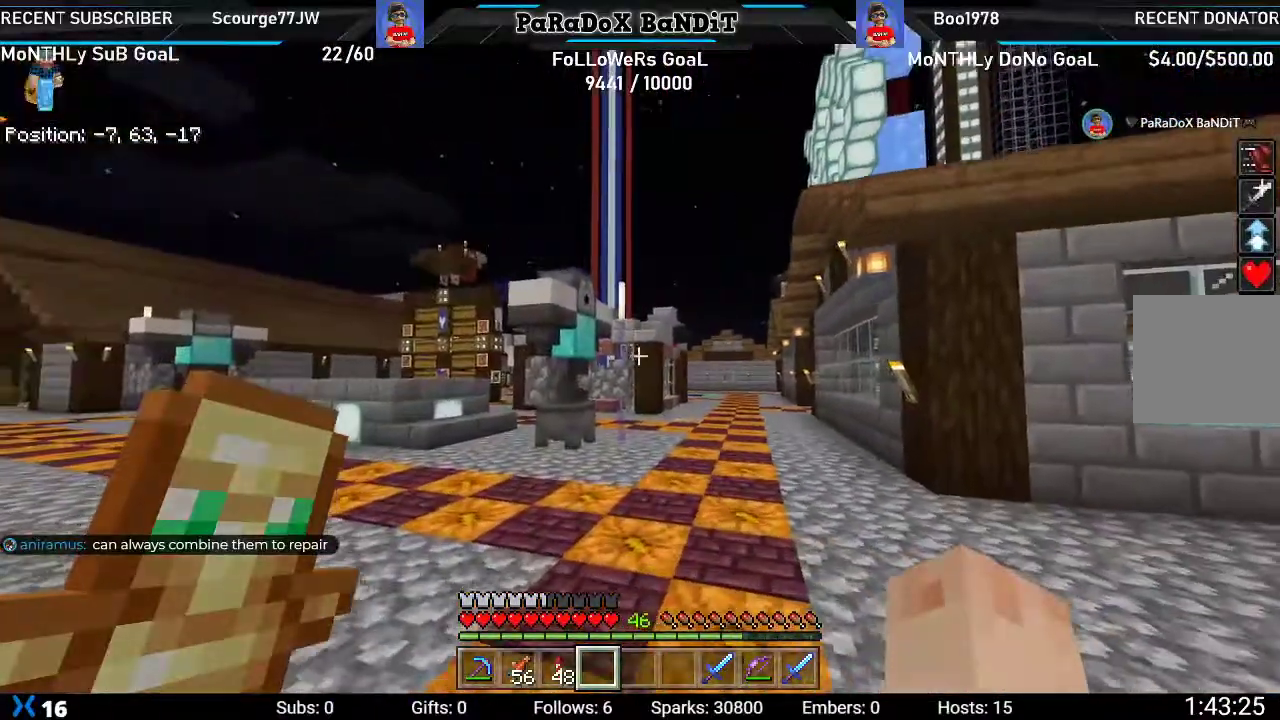
{"buttons": [], "left_stick": "up", "right_stick": "center", "events": [[67, "L1", "down"], [167, "L1", "up"], [250, "right_stick", "center"], [317, "L2", "down"], [383, "A", "down"], [467, "A", "up"], [483, "L2", "up"]]}
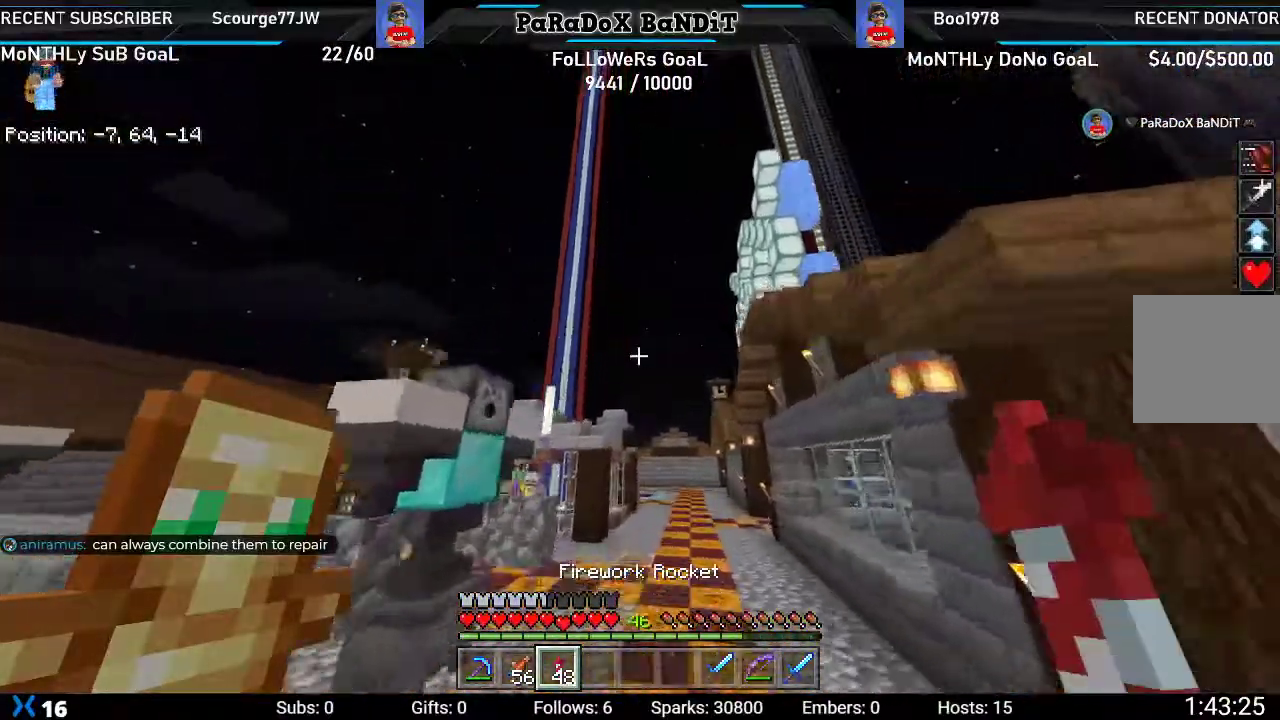
{"buttons": ["A", "L2"], "left_stick": "up", "right_stick": "center", "events": [[33, "L2", "down"], [67, "A", "down"], [150, "A", "up"], [183, "L2", "up"], [233, "L2", "down"], [250, "A", "down"], [350, "A", "up"], [383, "L2", "up"], [433, "L2", "down"], [450, "A", "down"]]}
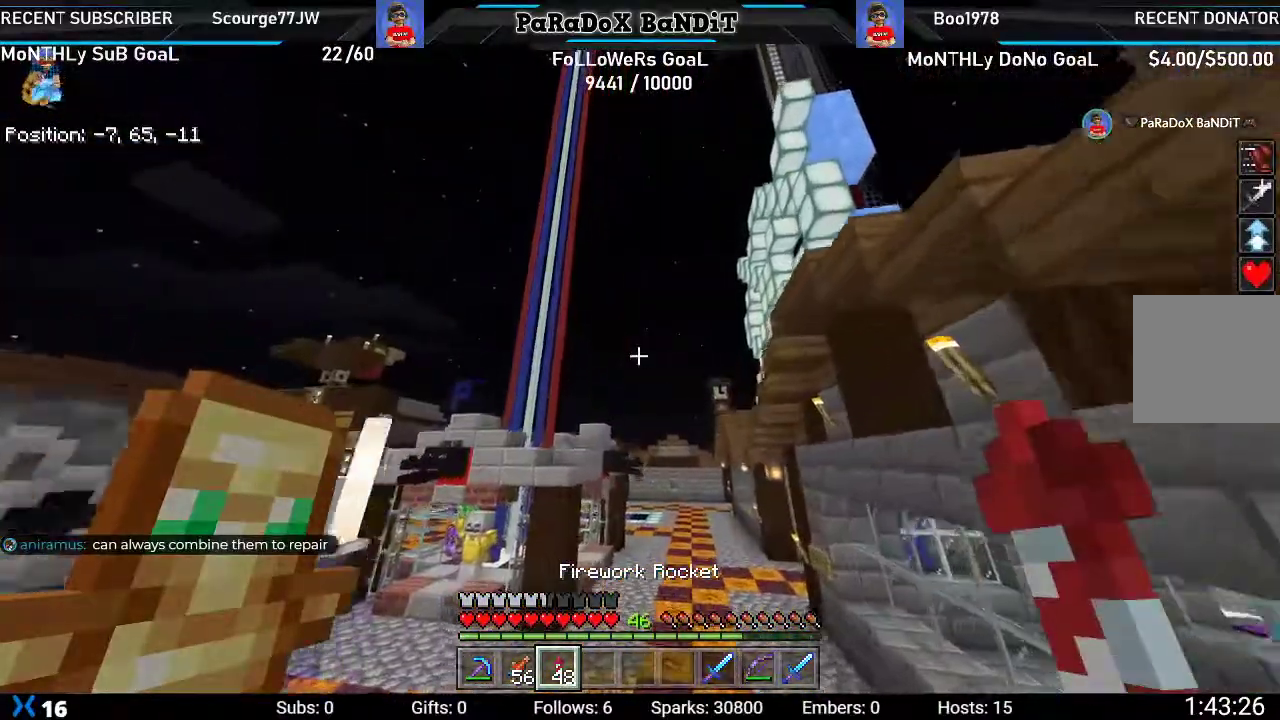
{"buttons": [], "left_stick": "up", "right_stick": "center", "events": [[33, "A", "up"], [83, "L2", "up"], [133, "A", "down"], [133, "L2", "down"], [267, "A", "up"], [283, "L2", "up"]]}
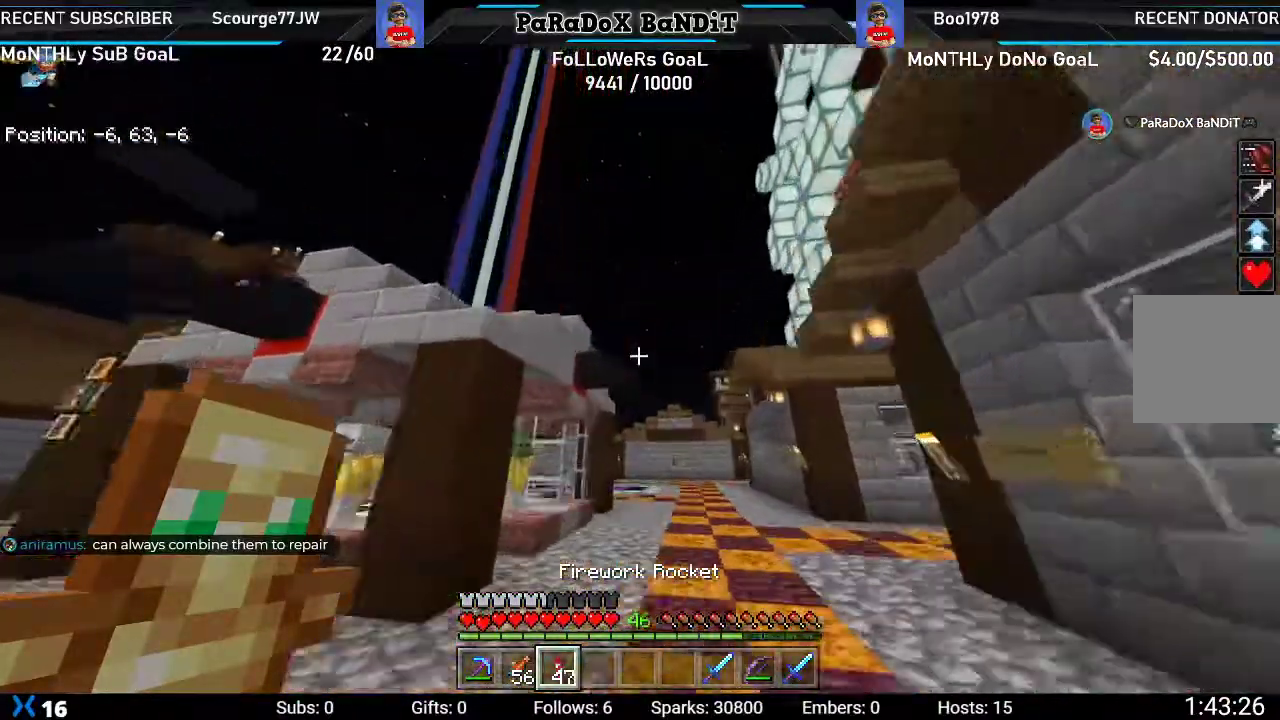
{"buttons": [], "left_stick": "up", "right_stick": "up-left", "events": [[450, "right_stick", "up-left"]]}
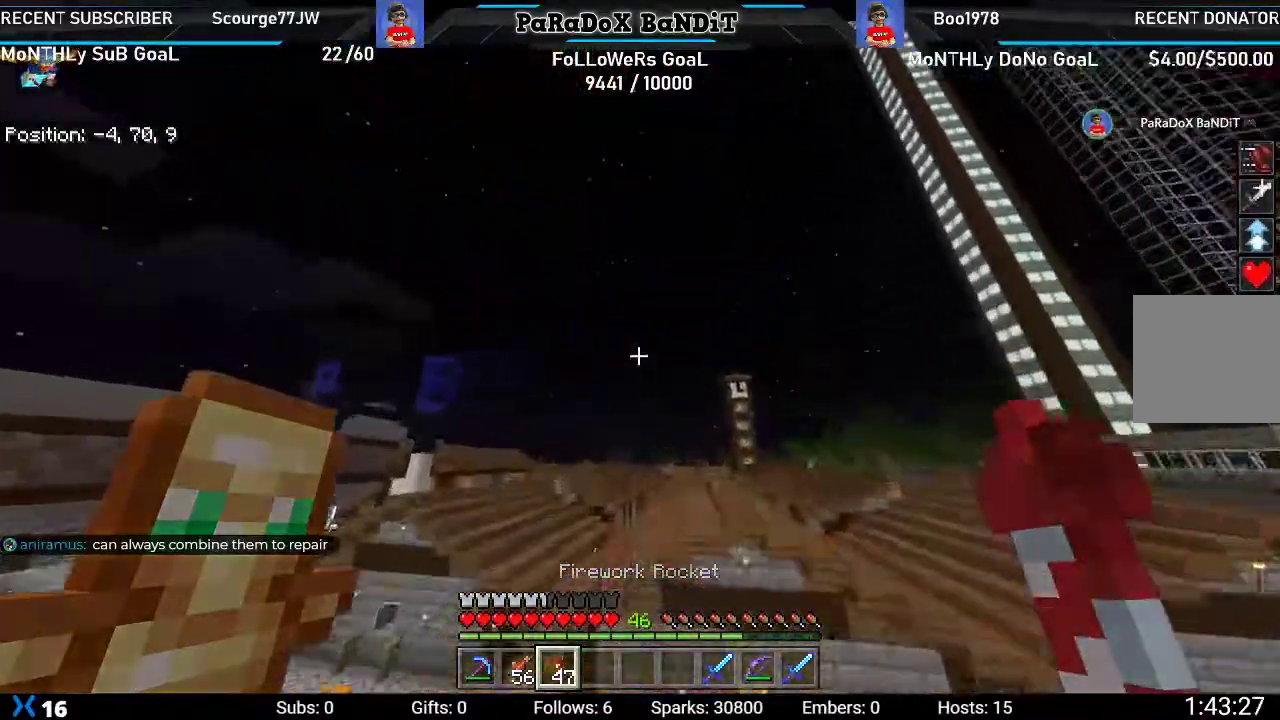
{"buttons": [], "left_stick": "center", "right_stick": "up", "events": [[50, "left_stick", "center"], [317, "right_stick", "center"], [417, "right_stick", "up"]]}
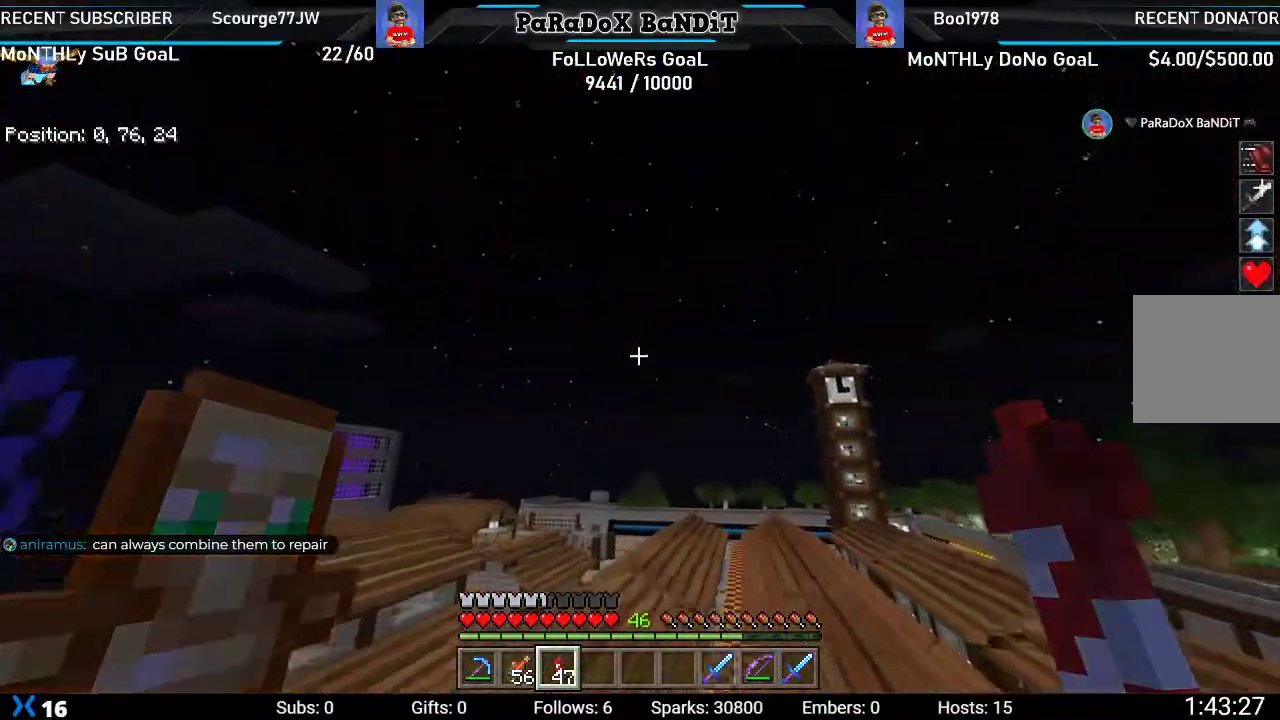
{"buttons": [], "left_stick": "center", "right_stick": "up", "events": []}
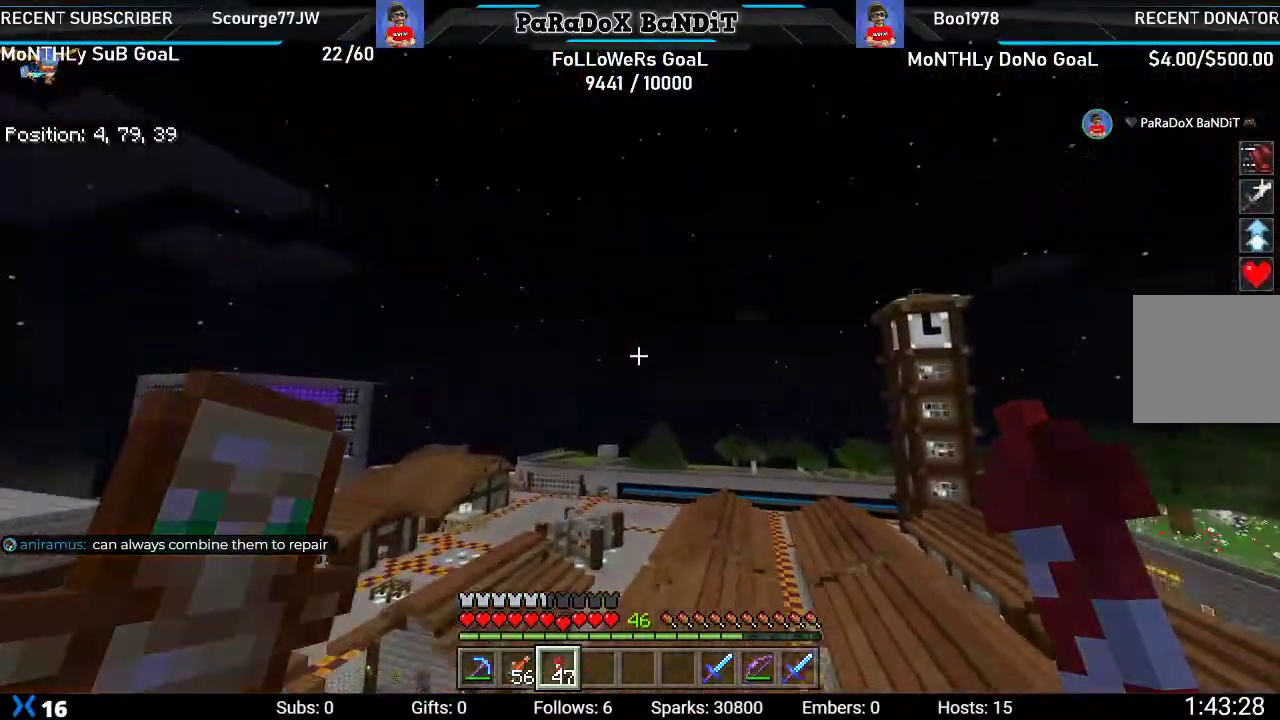
{"buttons": [], "left_stick": "center", "right_stick": "center", "events": [[33, "right_stick", "center"]]}
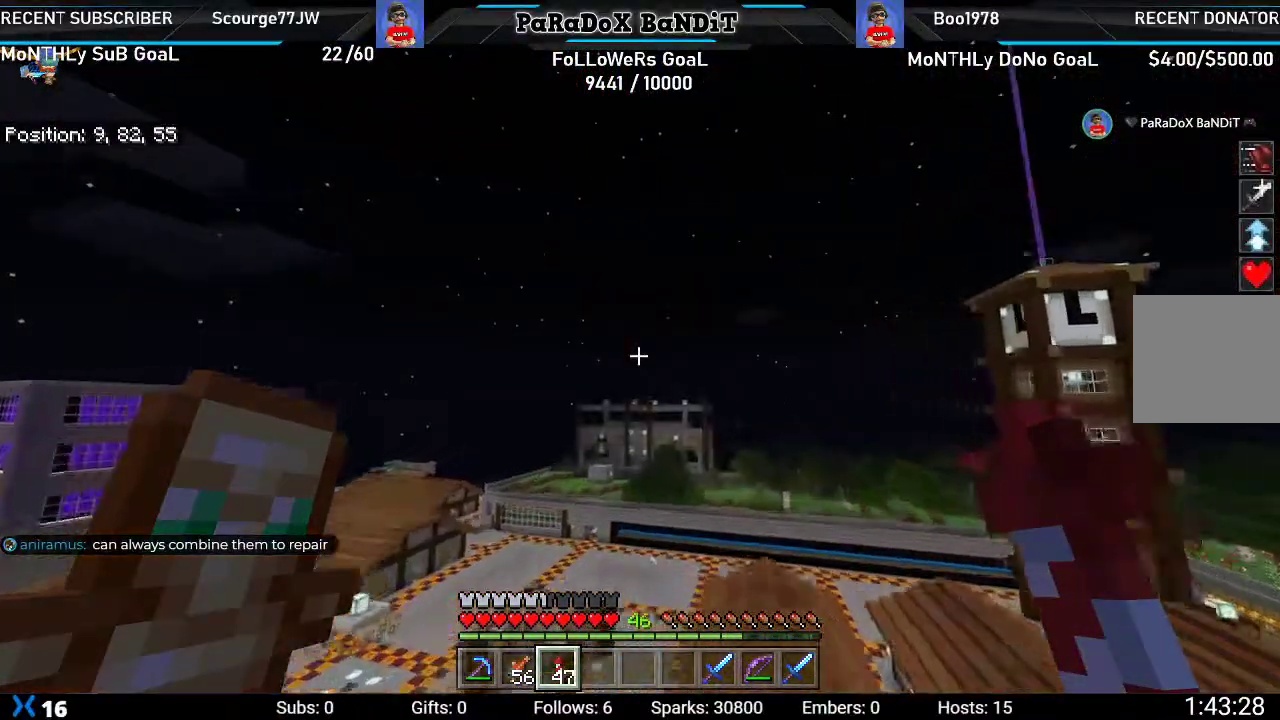
{"buttons": [], "left_stick": "center", "right_stick": "left", "events": [[167, "right_stick", "left"]]}
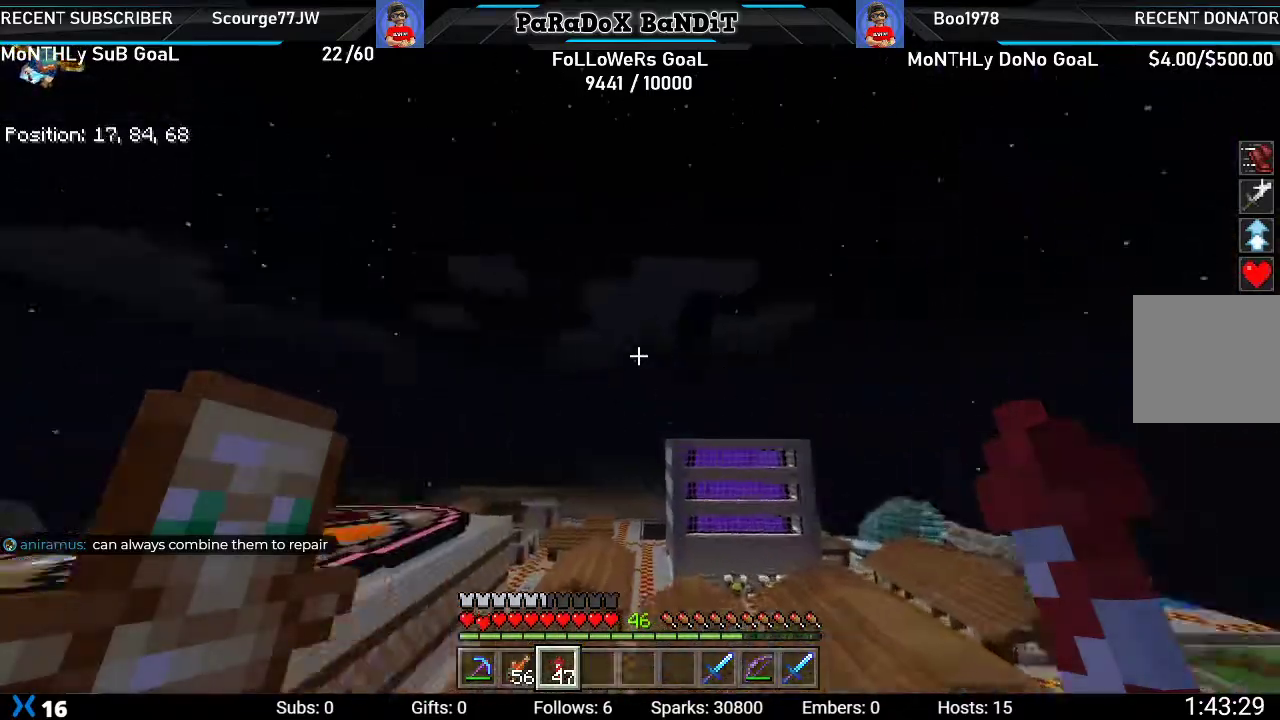
{"buttons": [], "left_stick": "center", "right_stick": "up-right", "events": [[267, "right_stick", "up-right"]]}
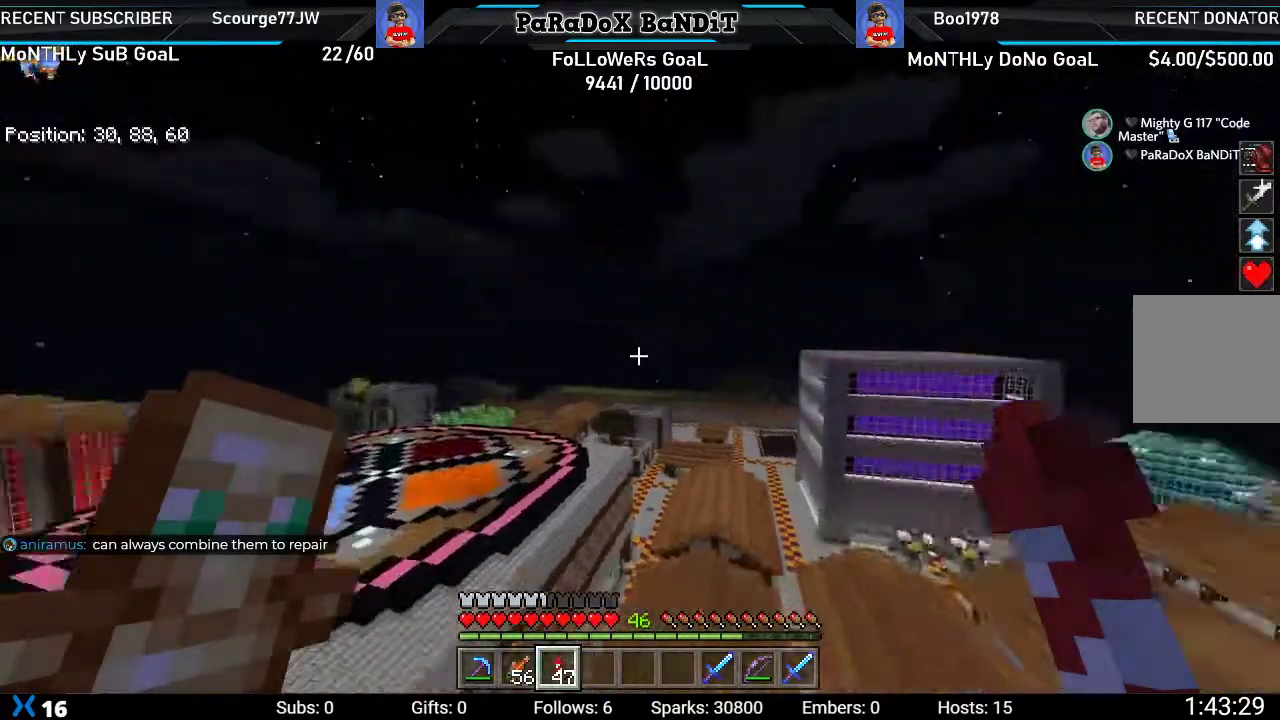
{"buttons": [], "left_stick": "center", "right_stick": "center", "events": [[133, "right_stick", "right"], [333, "right_stick", "center"]]}
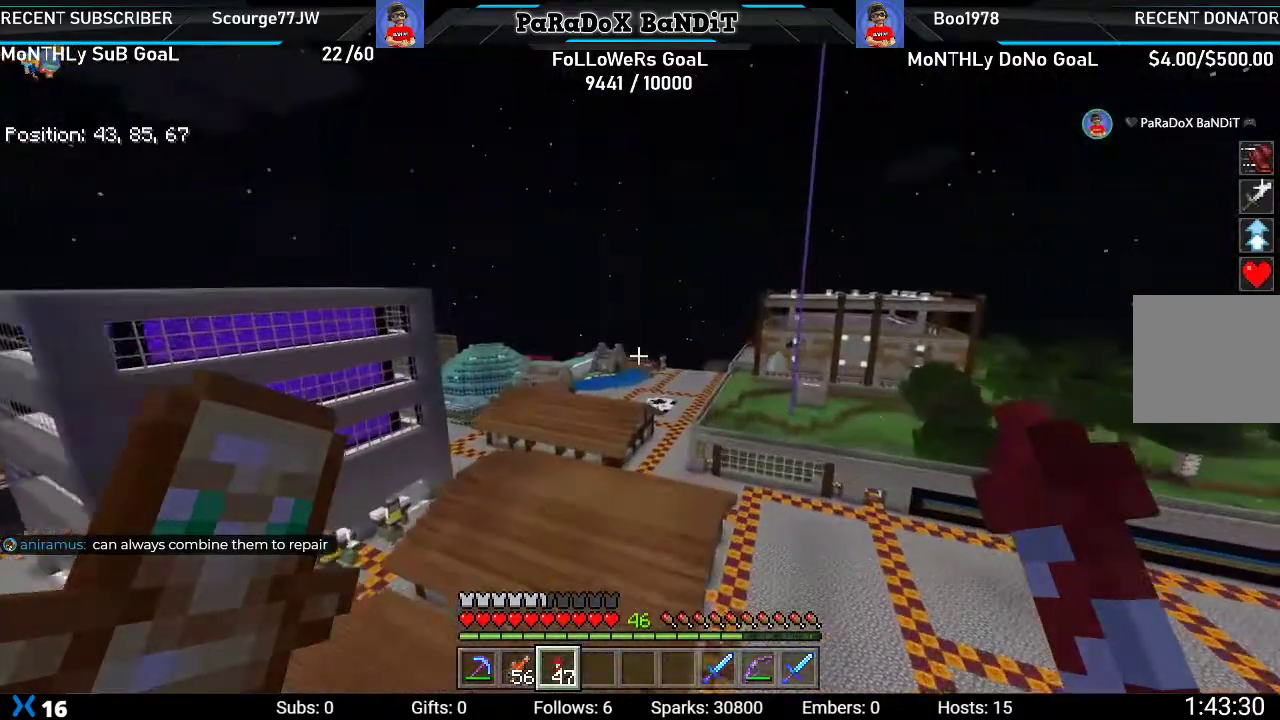
{"buttons": [], "left_stick": "center", "right_stick": "right", "events": [[183, "right_stick", "right"]]}
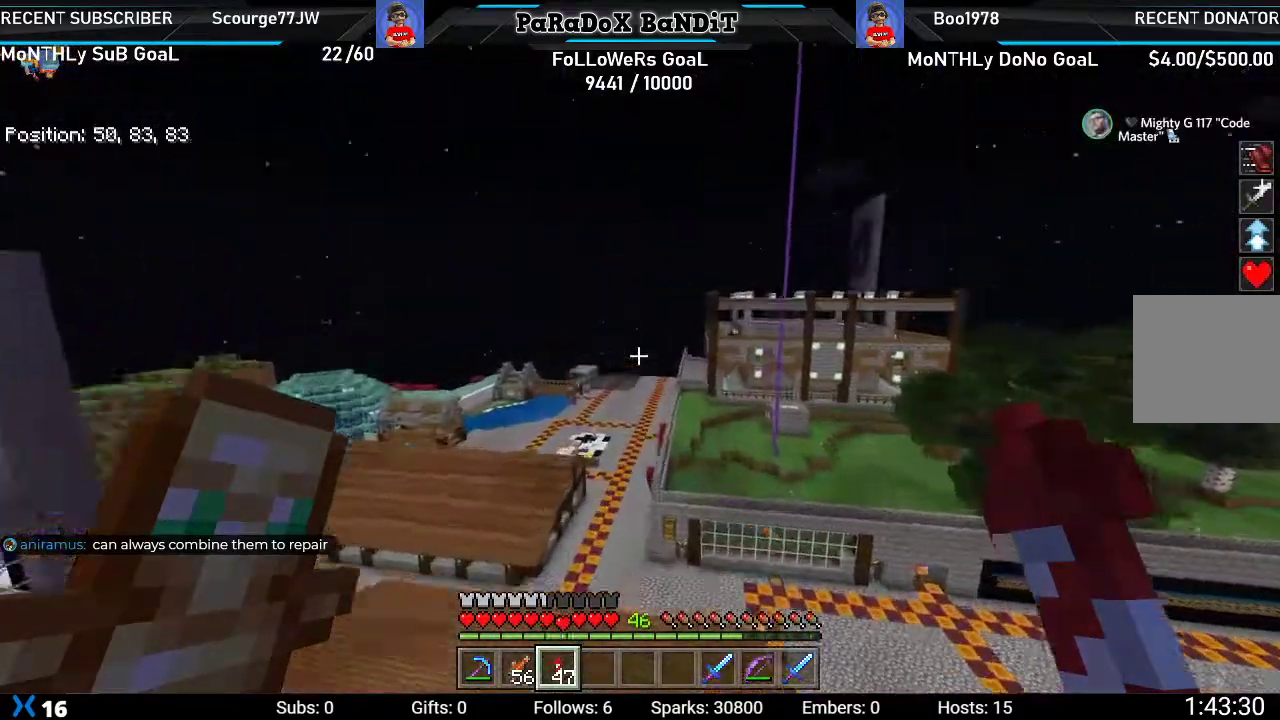
{"buttons": [], "left_stick": "center", "right_stick": "down-right", "events": [[33, "right_stick", "down-right"]]}